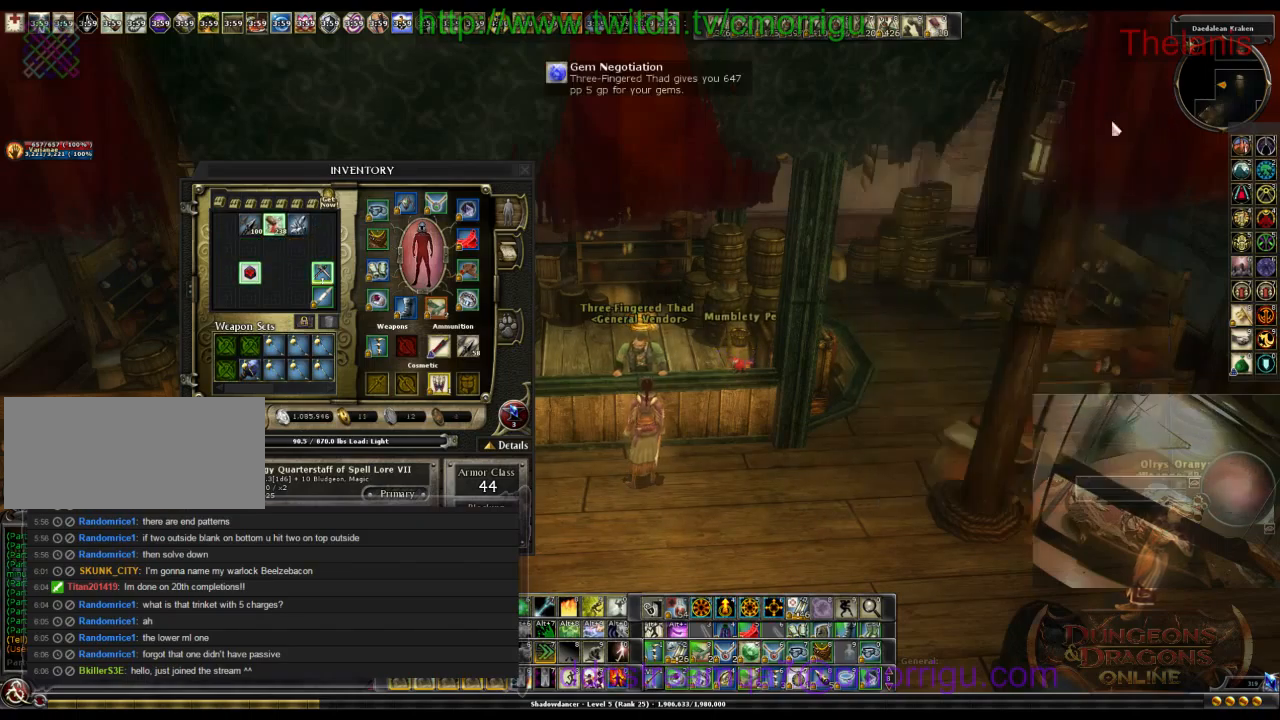
Gameplay with keyboard; each line is a JSON object with the keys held at the frame after it. "events" lists presses ("down") and releases ("up") of ".", "/", "0", "1", "2", "3", "4", "5", "6", "7", "8", "9", "a", "b", "backslash", "backspace", "caps_lock", "comma", "ctrl_l", "ctrl_r", "d", "e", "equals", "escape", "f", "f1", "f10", "f11", "f12", "f2", "f3", "f4", "f5", "f6", "f7", "f8", "f9", "g", "h", "i", "j", "k", "l", "lbracket", "m", "minus", "n", "o", "p", "q", "quote", "r", "rbracket", "return", "s", "semicolon", "shift_l", "shift_r", "space", "t", "tab", "tilde", "u", "v", "w" and "y" between this image and that frame as [ms after this image, input, new state], when the widget could be followed in between. No other keys are recorded. Mouse input is not recorded.
{"keys": ["d"], "events": [[33, "d", "down"]]}
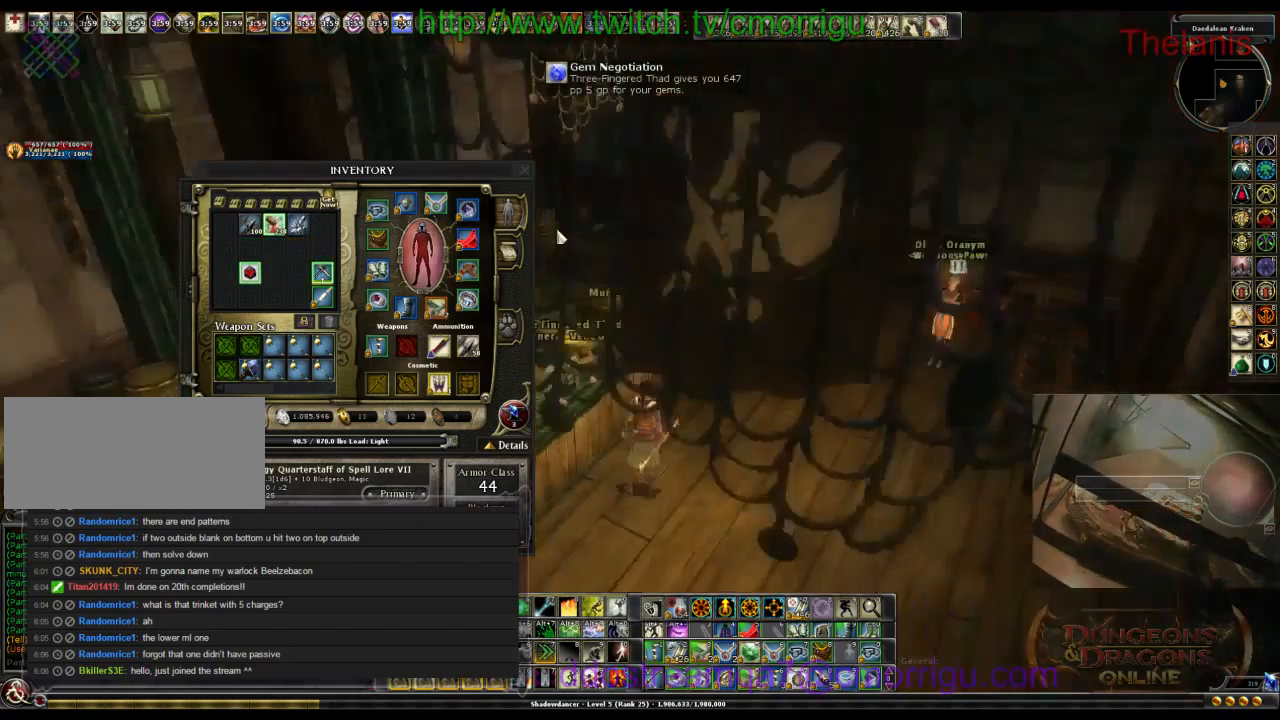
{"keys": [], "events": [[467, "d", "up"]]}
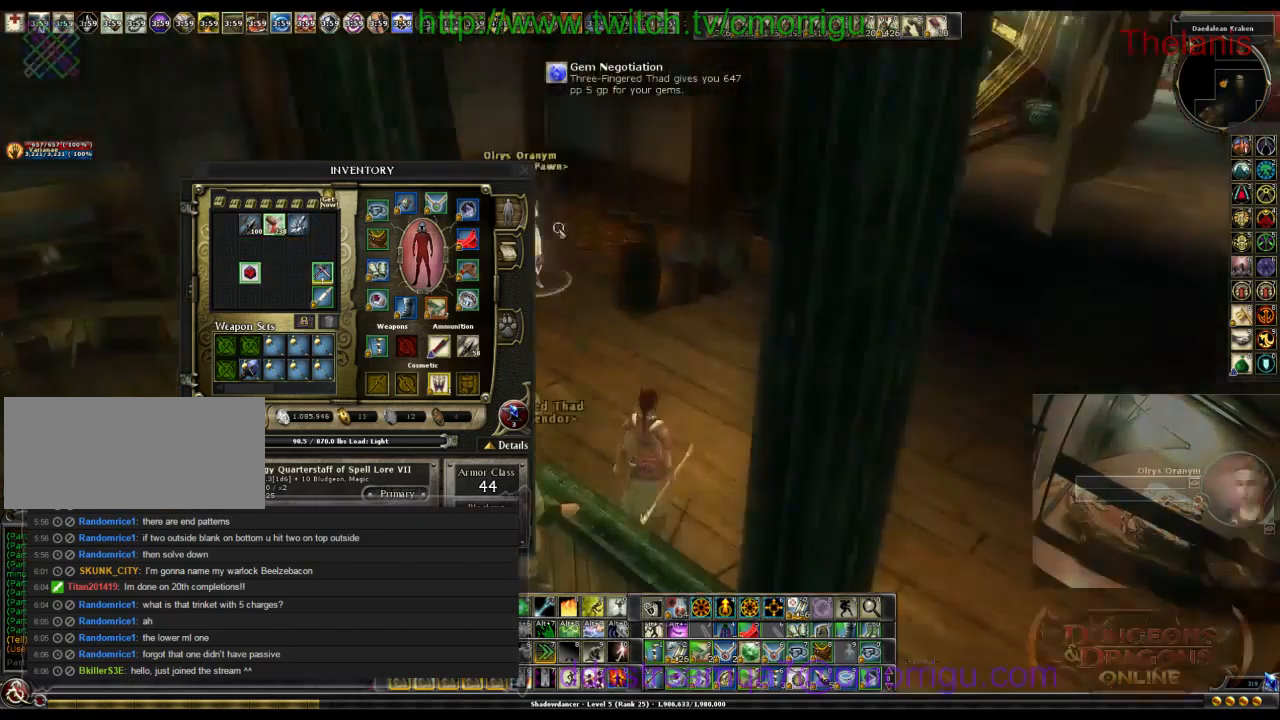
{"keys": [], "events": []}
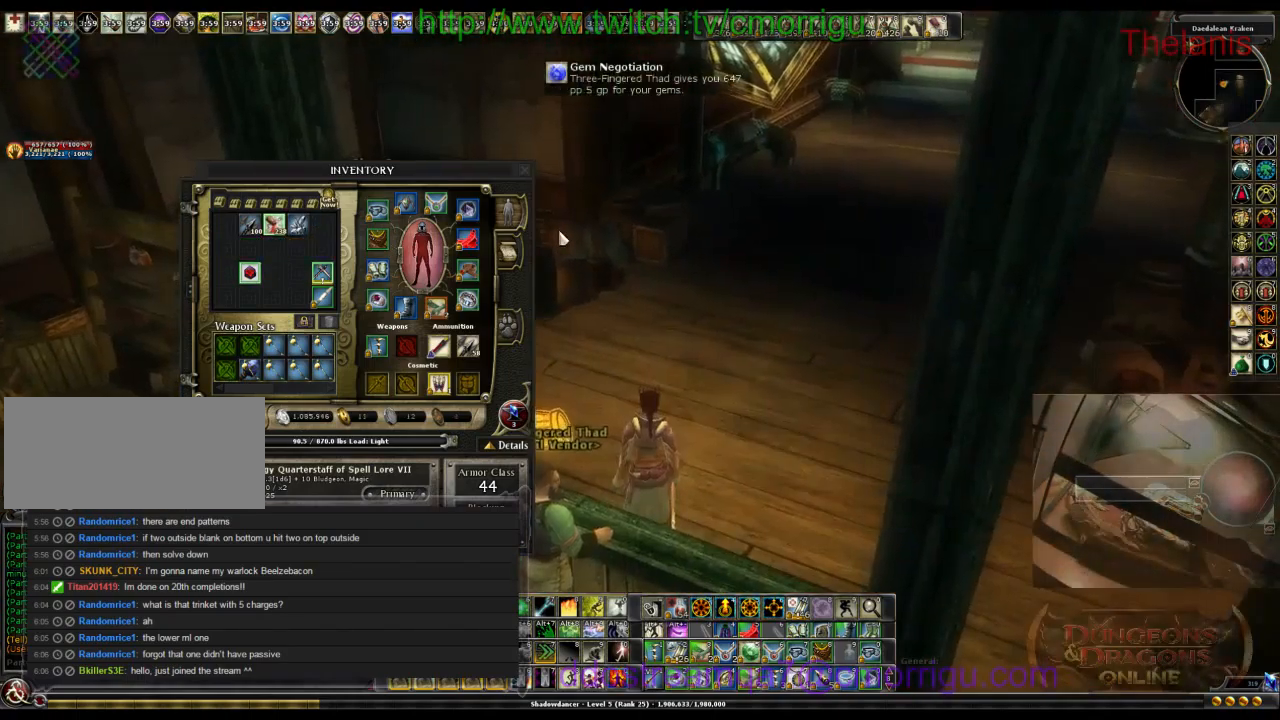
{"keys": [], "events": []}
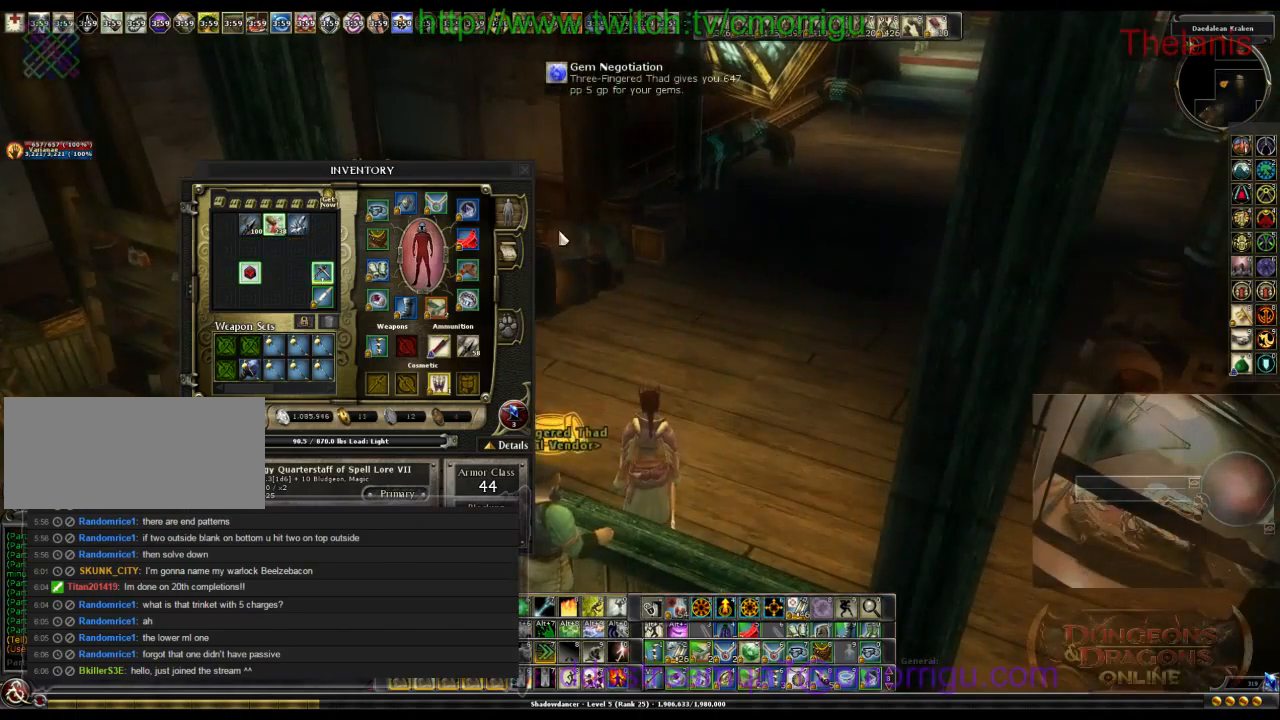
{"keys": [], "events": [[300, "d", "down"], [467, "d", "up"]]}
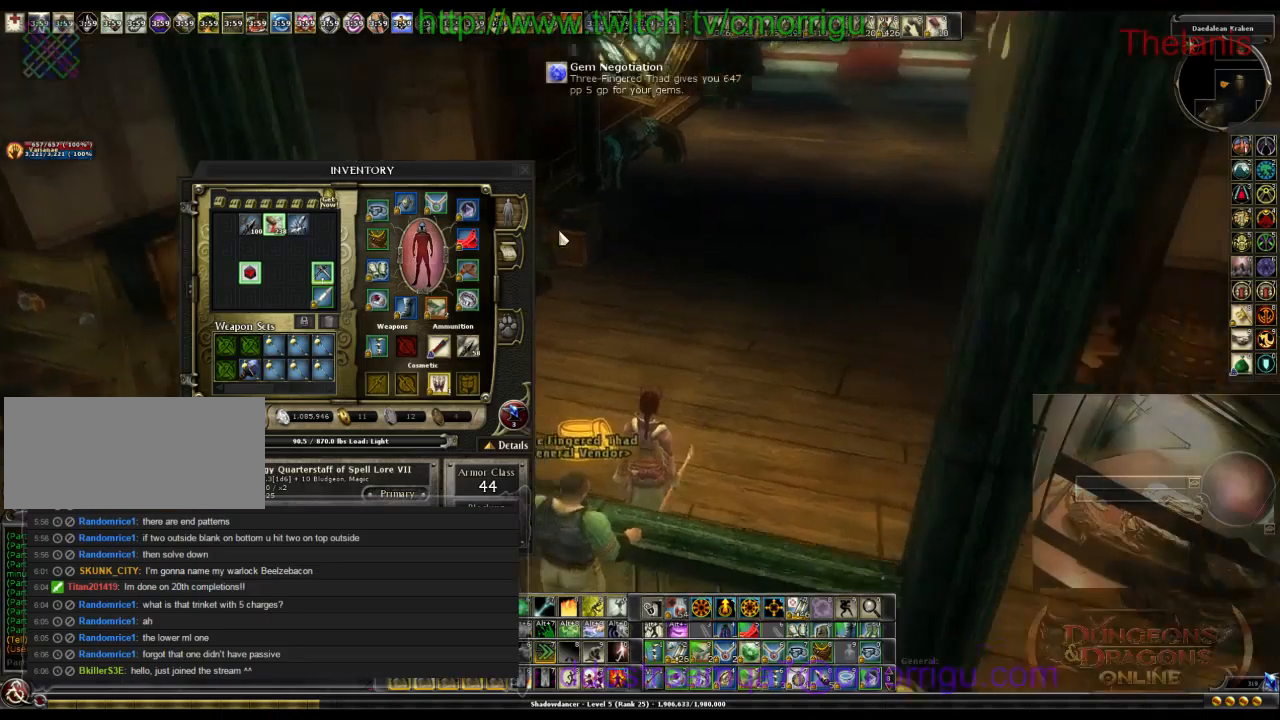
{"keys": ["w"], "events": [[100, "w", "down"]]}
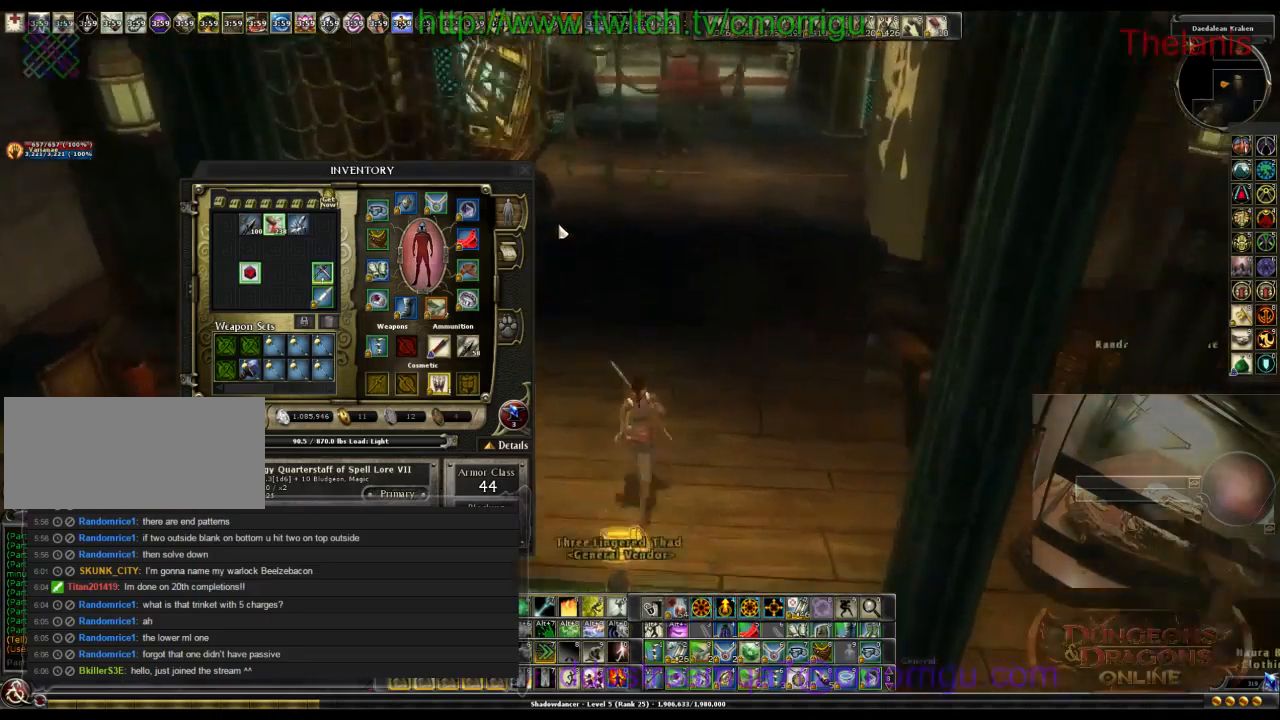
{"keys": ["w"], "events": []}
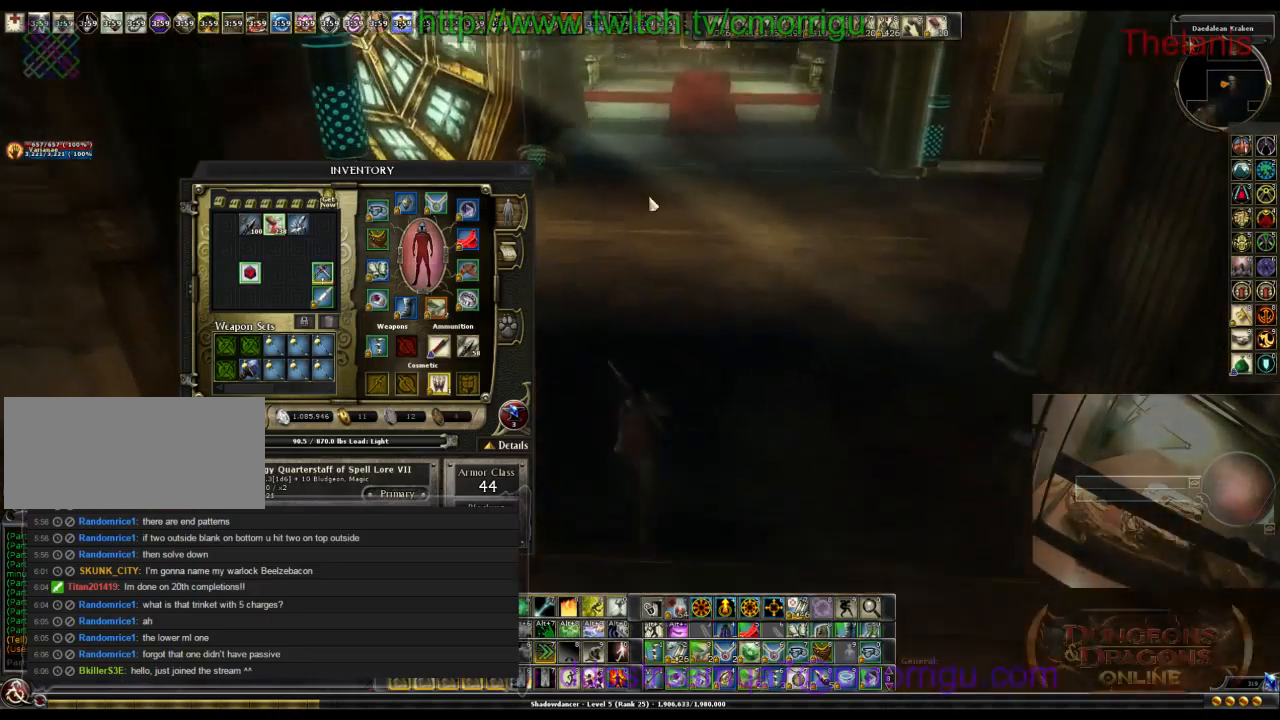
{"keys": ["d", "w"], "events": [[434, "d", "down"]]}